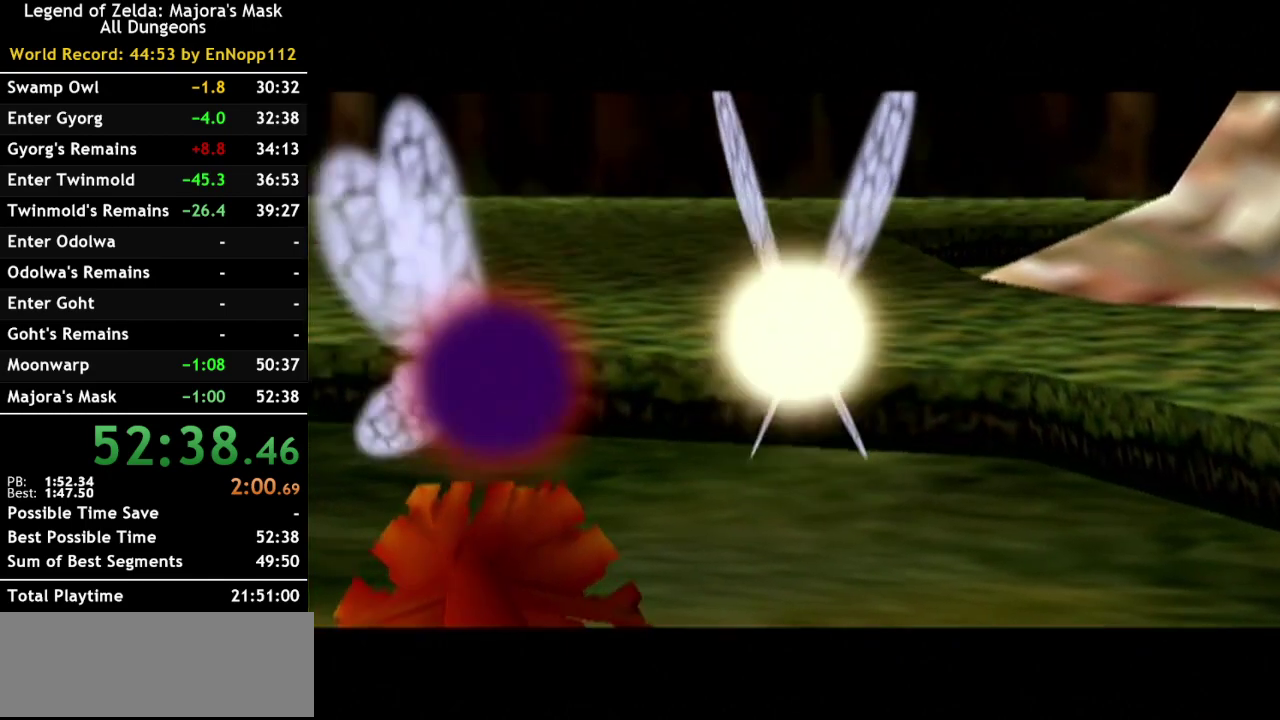
Gameplay with a controller (Nintendo layout); each line is a JSON object with the inputs held at the frame after it. "events" lists button and stick changes between this image and that frame as [ms after this image, input, new state], when the widget could be followed in between. Not read: L3 R3 left_stick.
{"buttons": ["B"], "right_stick": "center", "events": [[467, "B", "down"]]}
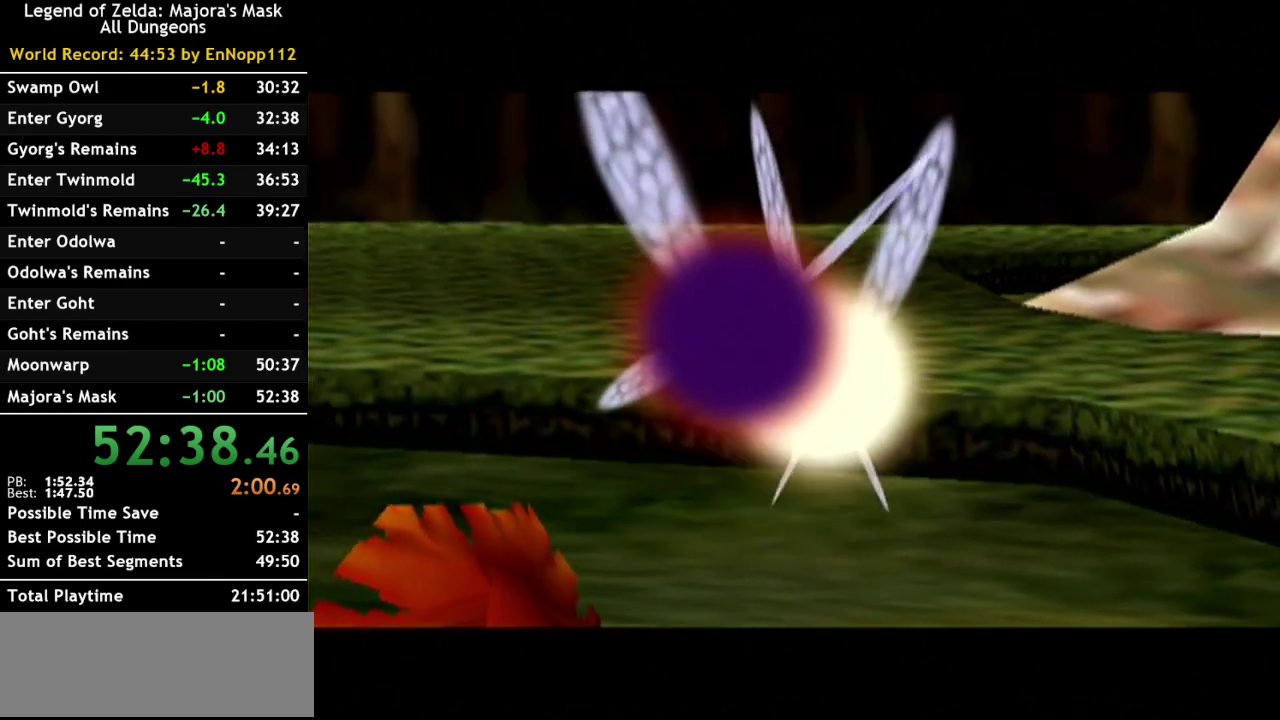
{"buttons": [], "right_stick": "center", "events": [[133, "B", "up"]]}
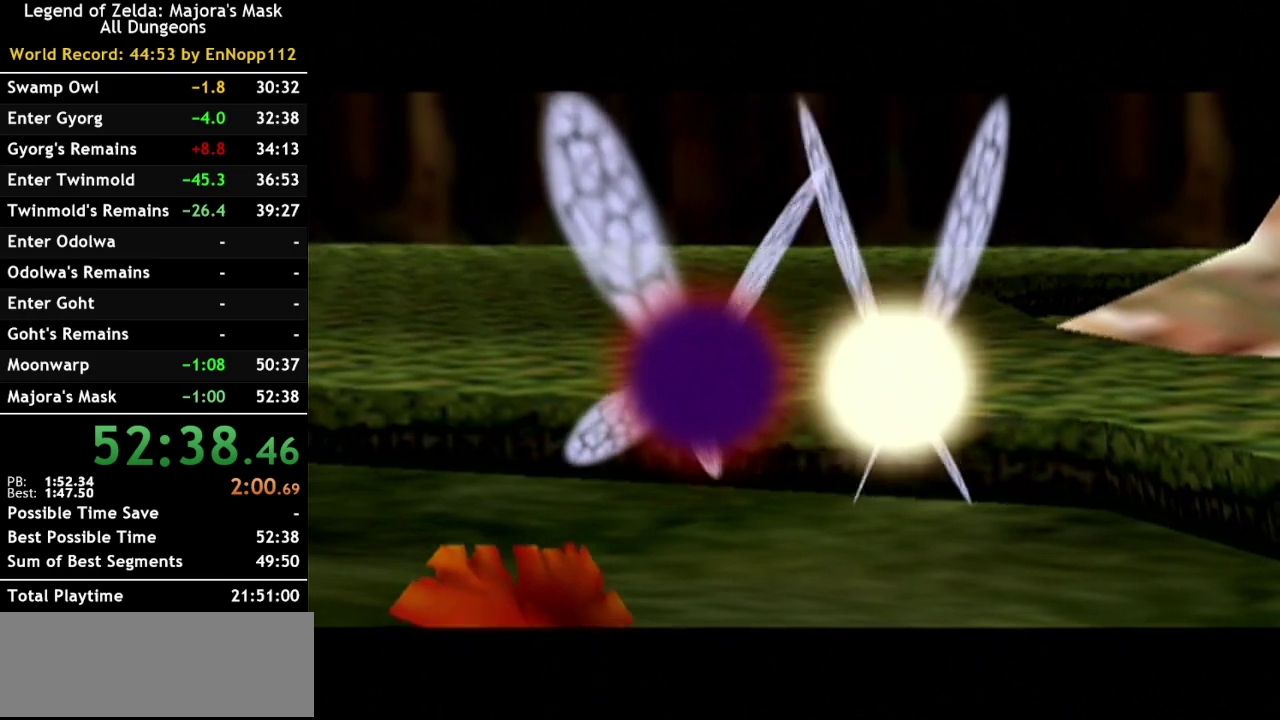
{"buttons": [], "right_stick": "center", "events": []}
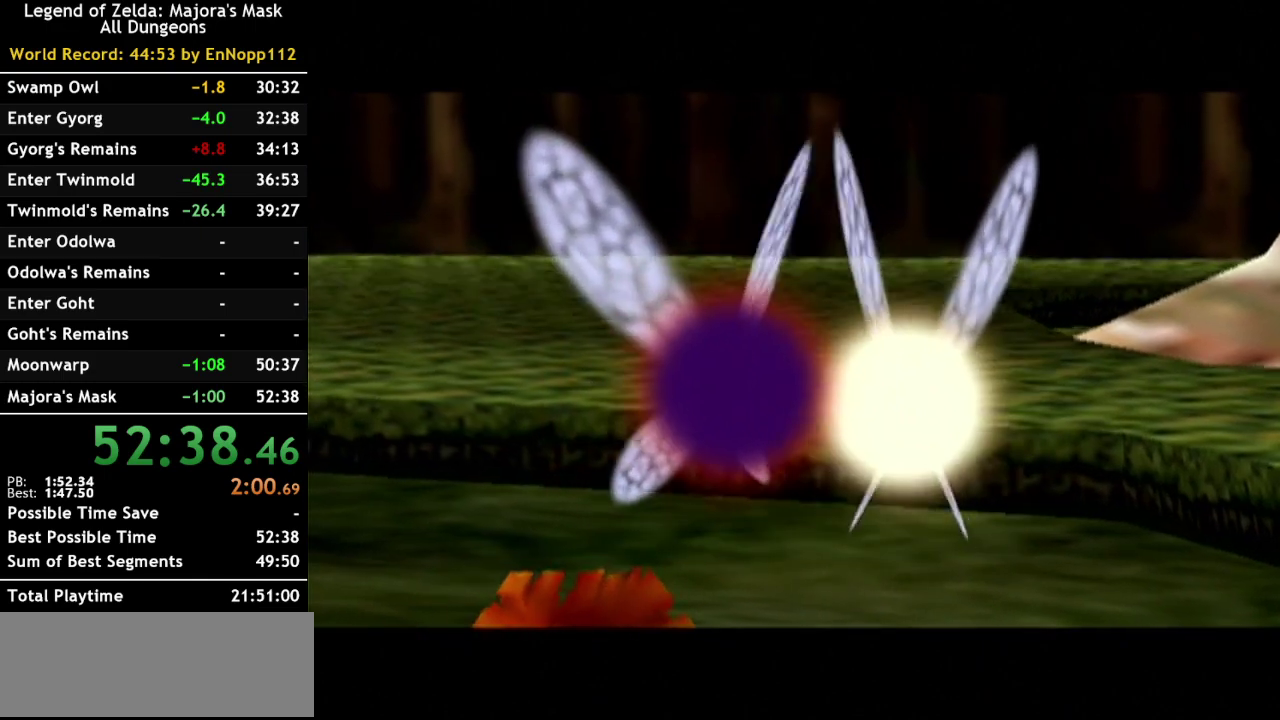
{"buttons": [], "right_stick": "center", "events": []}
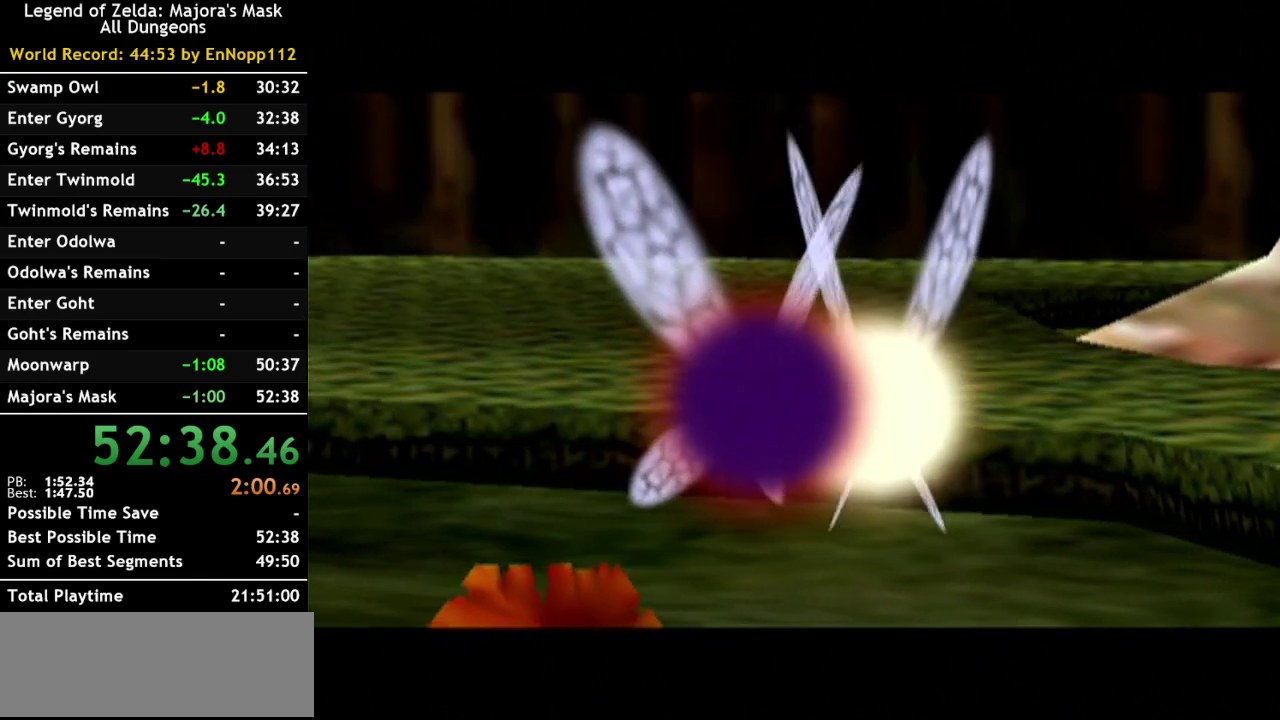
{"buttons": [], "right_stick": "center", "events": []}
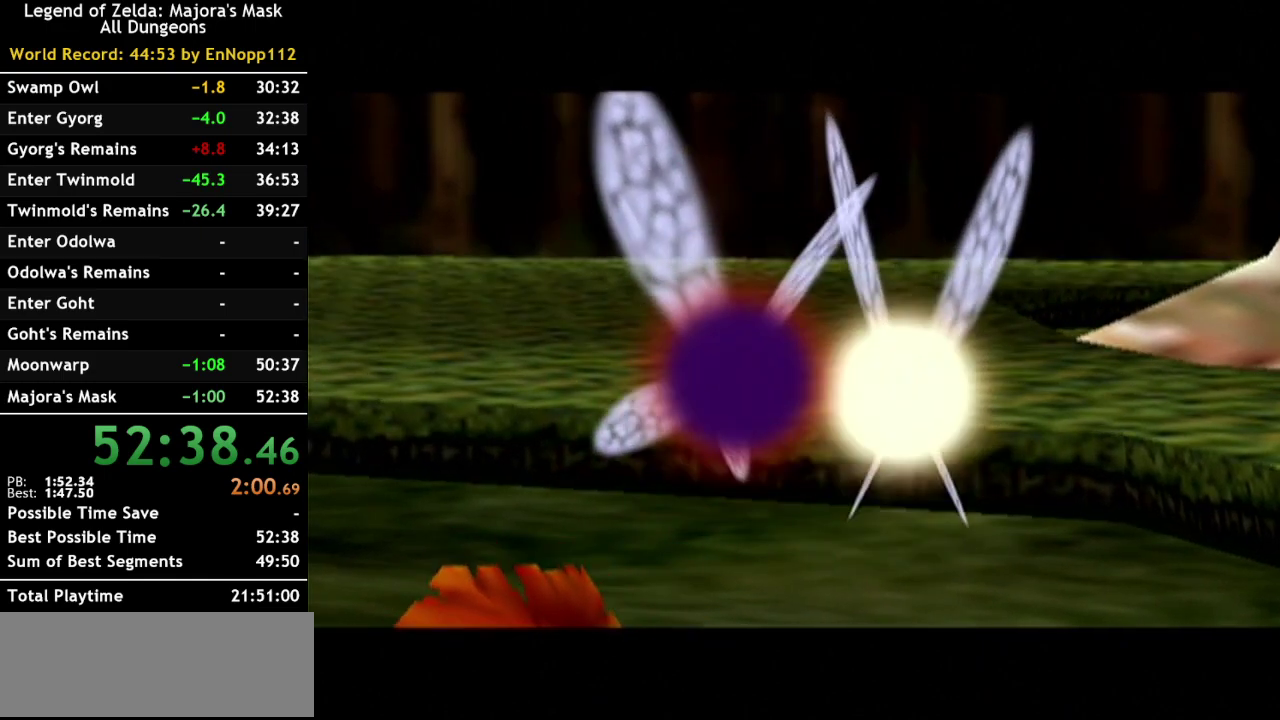
{"buttons": [], "right_stick": "center", "events": []}